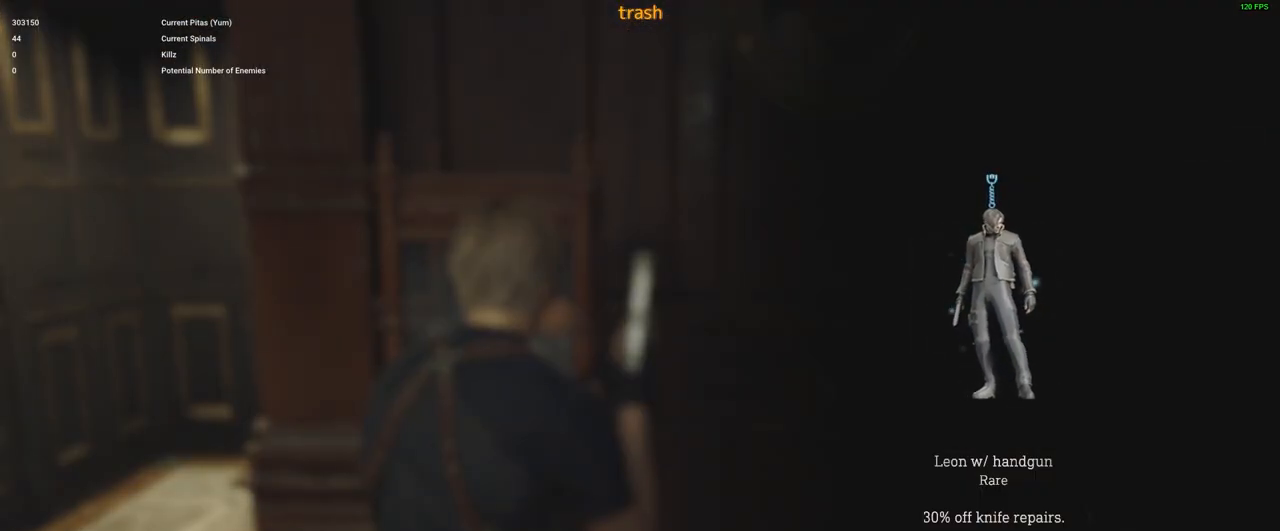
Gameplay with keyboard and mouse; each line is a JSON object with the keys and mouse buttons held at the frame after it. "events" lists presses ("down") and releases ("up") of "1", "2", "3", "4", "5", "a", "alt", "c", "caps_lock", "ctrl", "d", "e", "f", "g", "q", "r", "s", "shift", "space", "t", "tab", "v", "w", "x", "z", "mouse_left", "mouse_wheel" and "mouse_right" between this image and that frame as [ms after this image, input, new state], when the widget could be followed in between. "mouse_left", "mouse_wheel", "mouse_right" = the "left", "wheel", "right" buttons of the "mouse" list. No other keys are recorded. "wheel" means that the mouse wheel is clicked or scrolled. Not read: mouse_move.
{"keys": ["f"], "mouse": [], "events": [[483, "f", "down"]]}
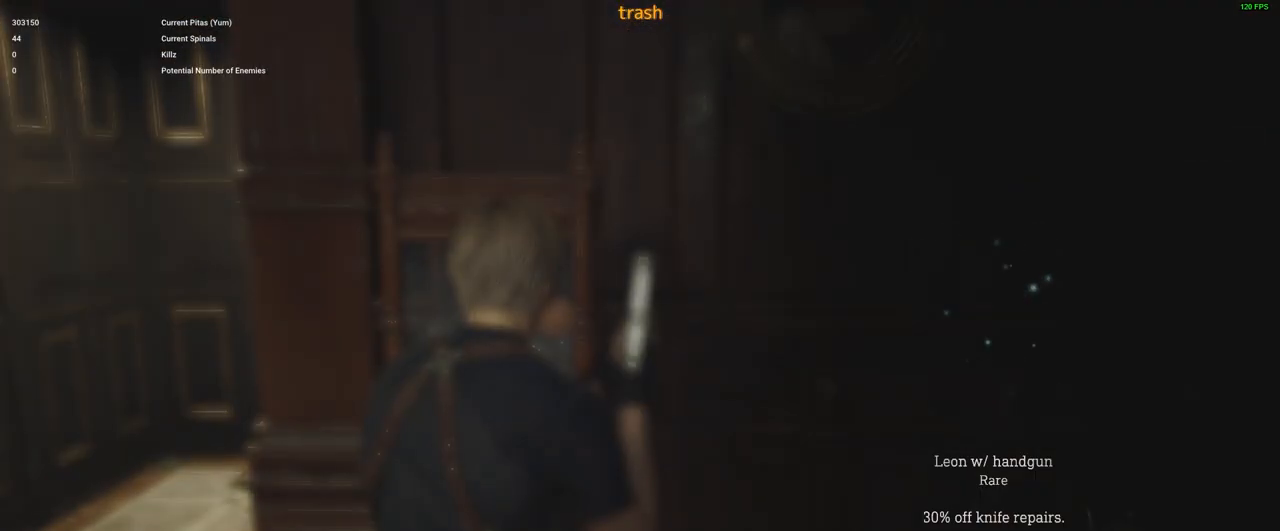
{"keys": ["a"], "mouse": [], "events": [[83, "f", "up"], [416, "a", "down"]]}
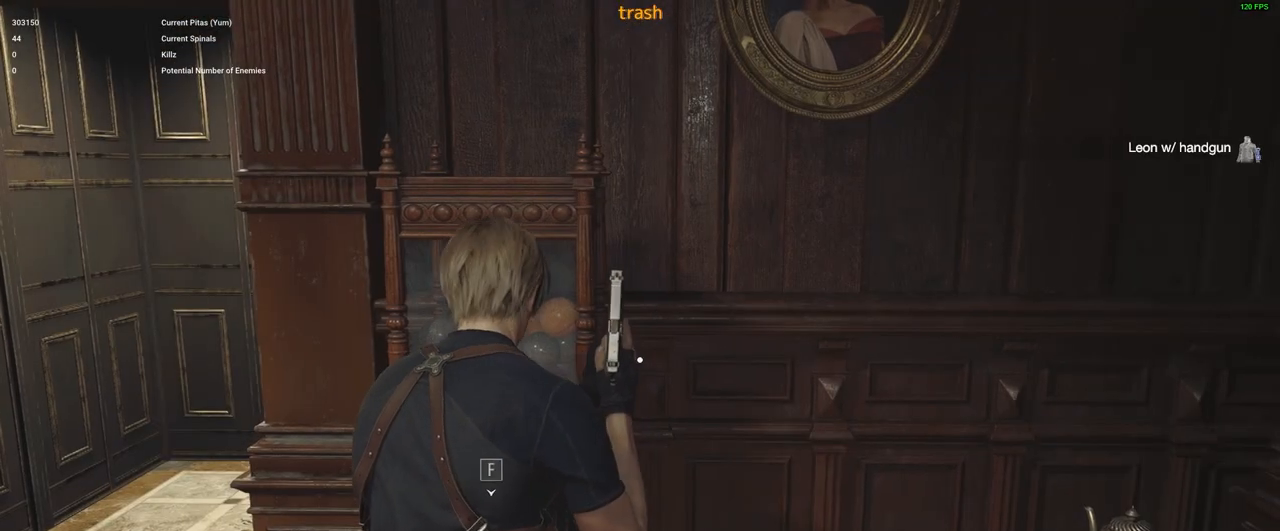
{"keys": ["a", "shift", "w"], "mouse": [], "events": [[133, "shift", "down"], [233, "w", "down"]]}
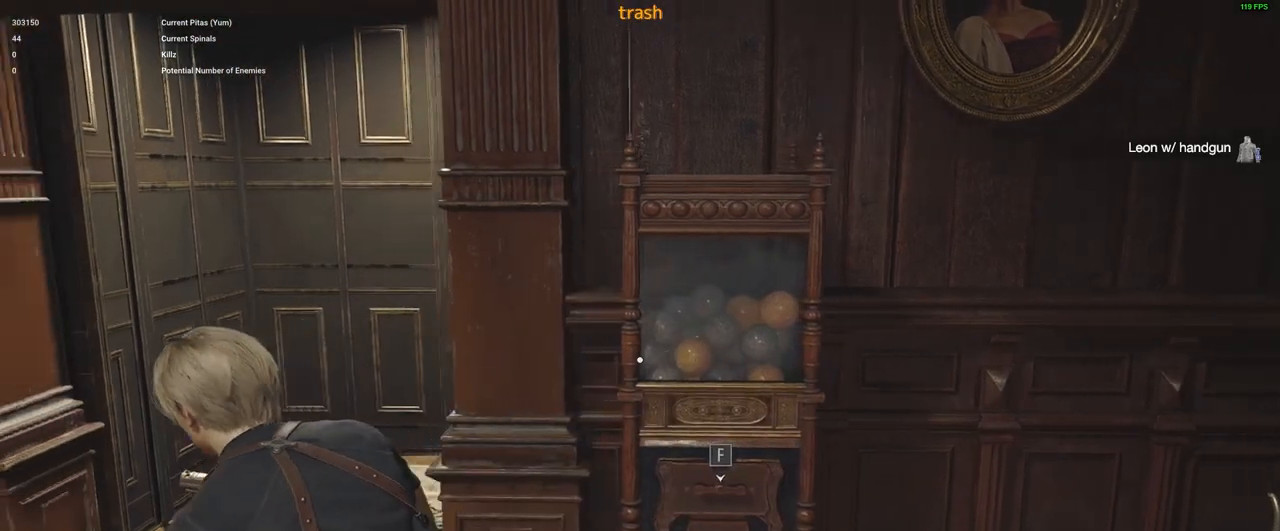
{"keys": ["d", "shift", "w"], "mouse": [], "events": [[100, "a", "up"], [433, "d", "down"]]}
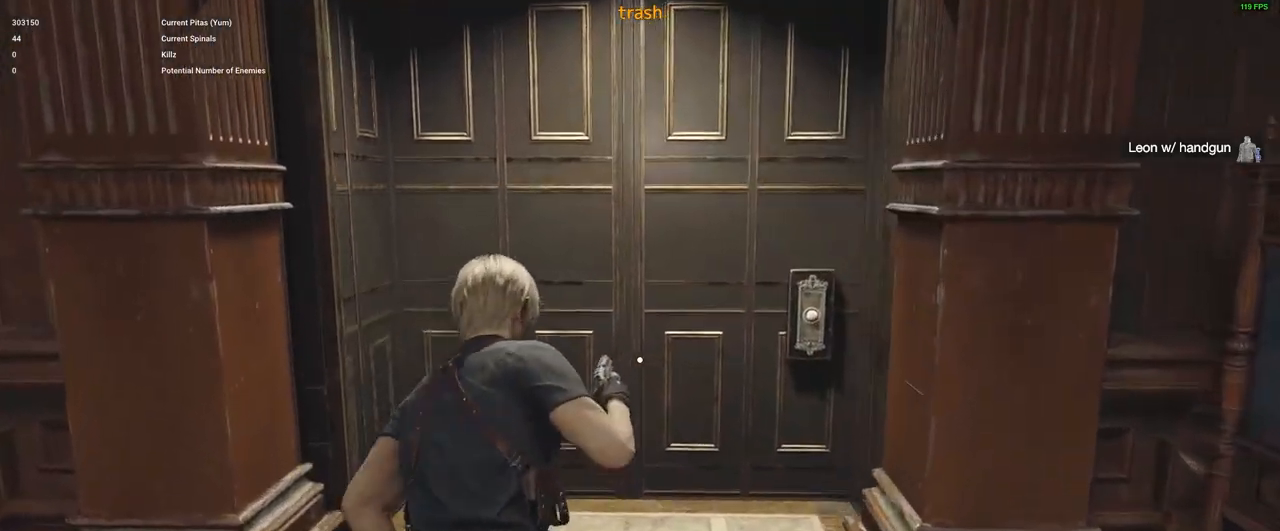
{"keys": [], "mouse": [], "events": [[183, "shift", "up"], [400, "d", "up"], [400, "w", "up"]]}
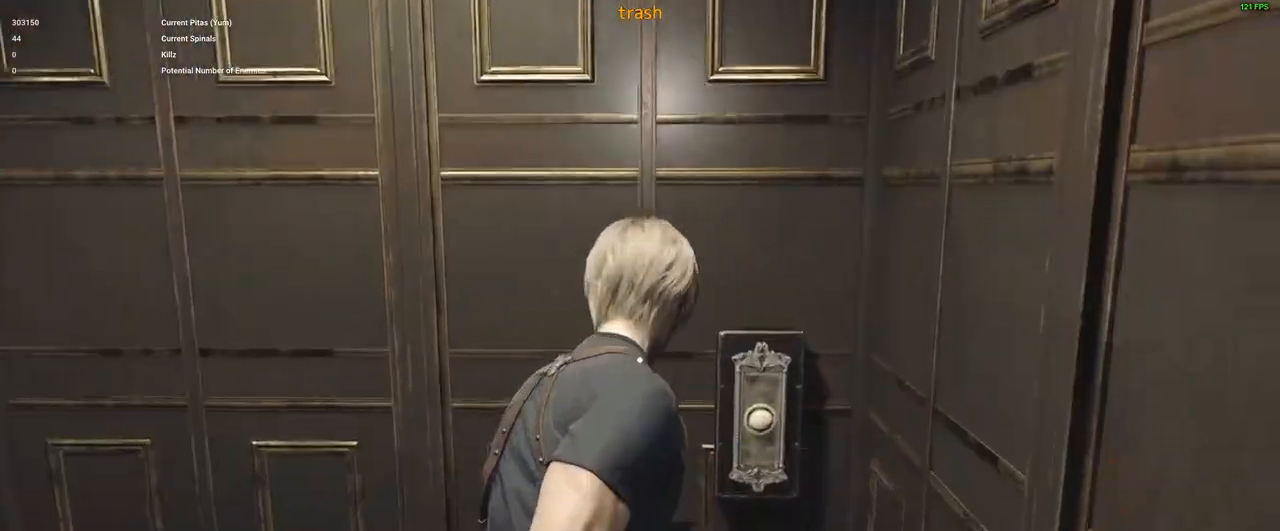
{"keys": [], "mouse": [], "events": [[50, "f", "down"], [100, "f", "up"]]}